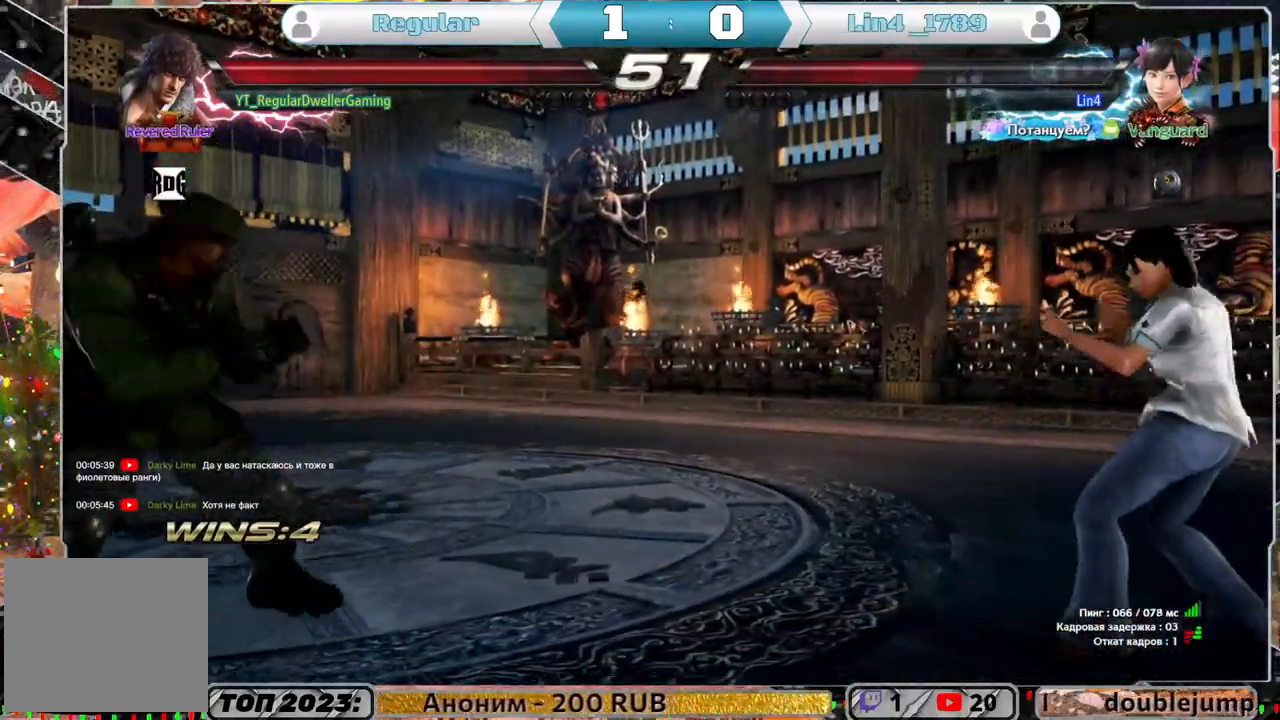
Gameplay with a controller (PlayStation layout); each line is a JSON object with the inputs held at the frame after it. "events" lists button and stick changes between this image and that frame as [ms after this image, input, new state], when the widget could be followed in between.
{"buttons": [], "left_stick": "center", "right_stick": "center", "events": [[33, "R1", "up"], [283, "DPAD_DOWN", "down"], [350, "DPAD_DOWN", "up"]]}
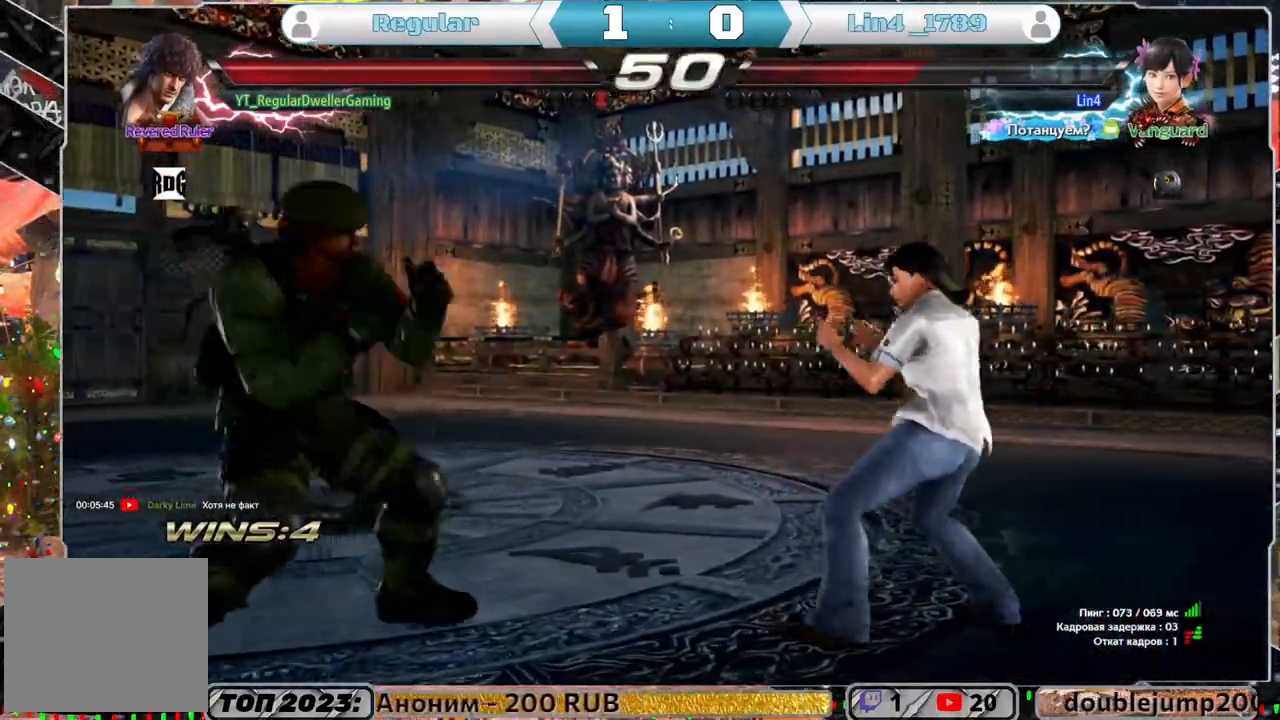
{"buttons": [], "left_stick": "center", "right_stick": "center", "events": [[83, "R1", "down"], [183, "R1", "up"], [250, "CIRCLE", "down"], [333, "CIRCLE", "up"]]}
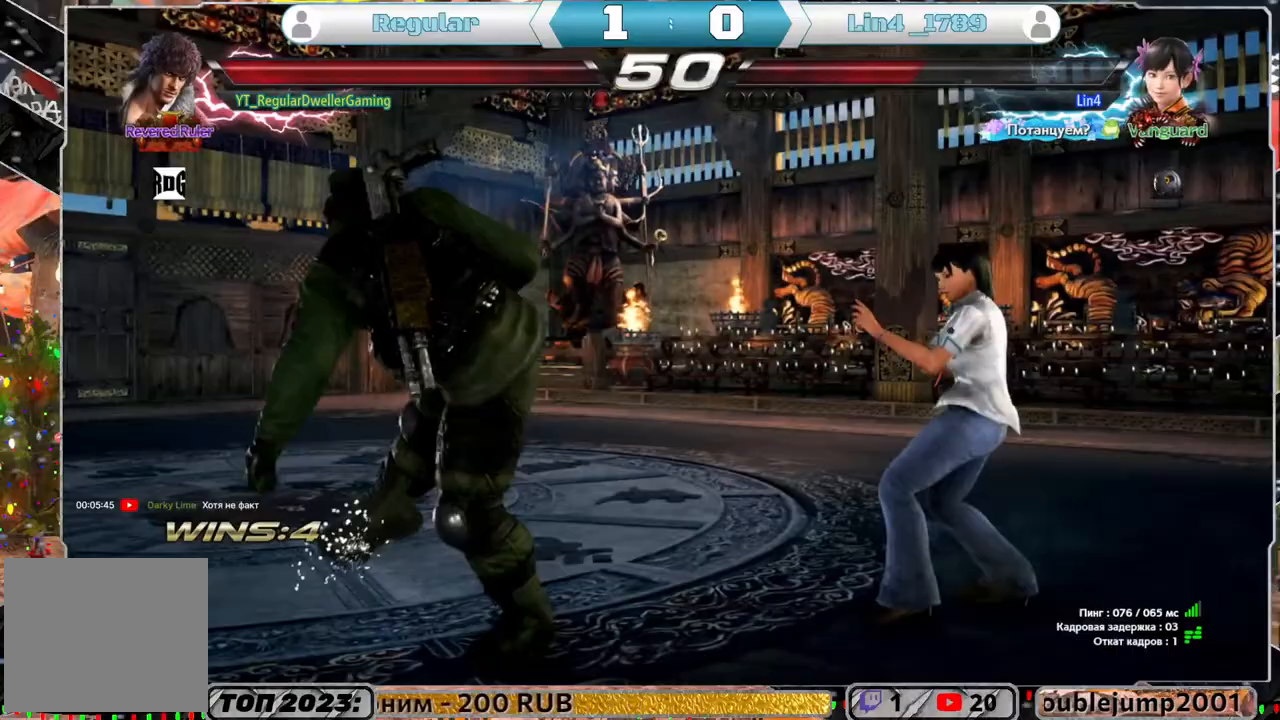
{"buttons": [], "left_stick": "center", "right_stick": "center", "events": [[250, "DPAD_LEFT", "down"], [350, "DPAD_LEFT", "up"], [383, "DPAD_LEFT", "down"], [483, "DPAD_LEFT", "up"]]}
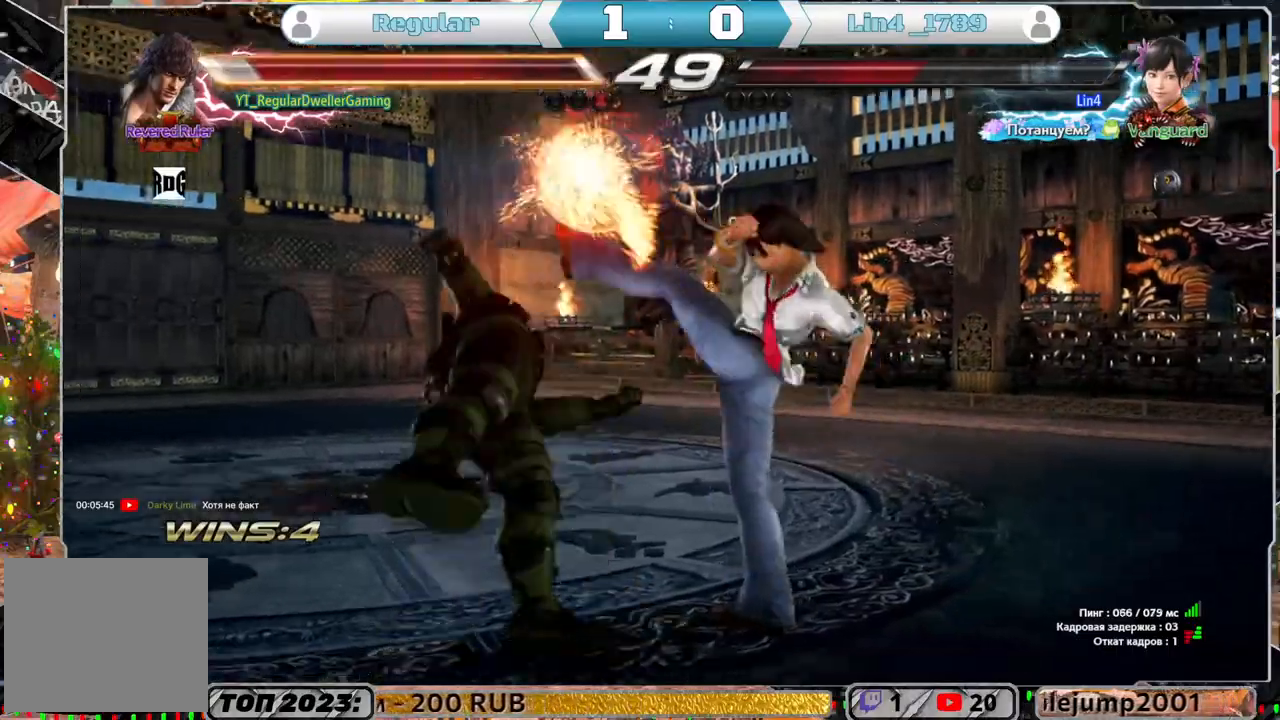
{"buttons": ["SQUARE", "DPAD_LEFT"], "left_stick": "center", "right_stick": "center", "events": [[17, "DPAD_LEFT", "down"], [333, "DPAD_LEFT", "up"], [383, "DPAD_LEFT", "down"], [433, "SQUARE", "down"]]}
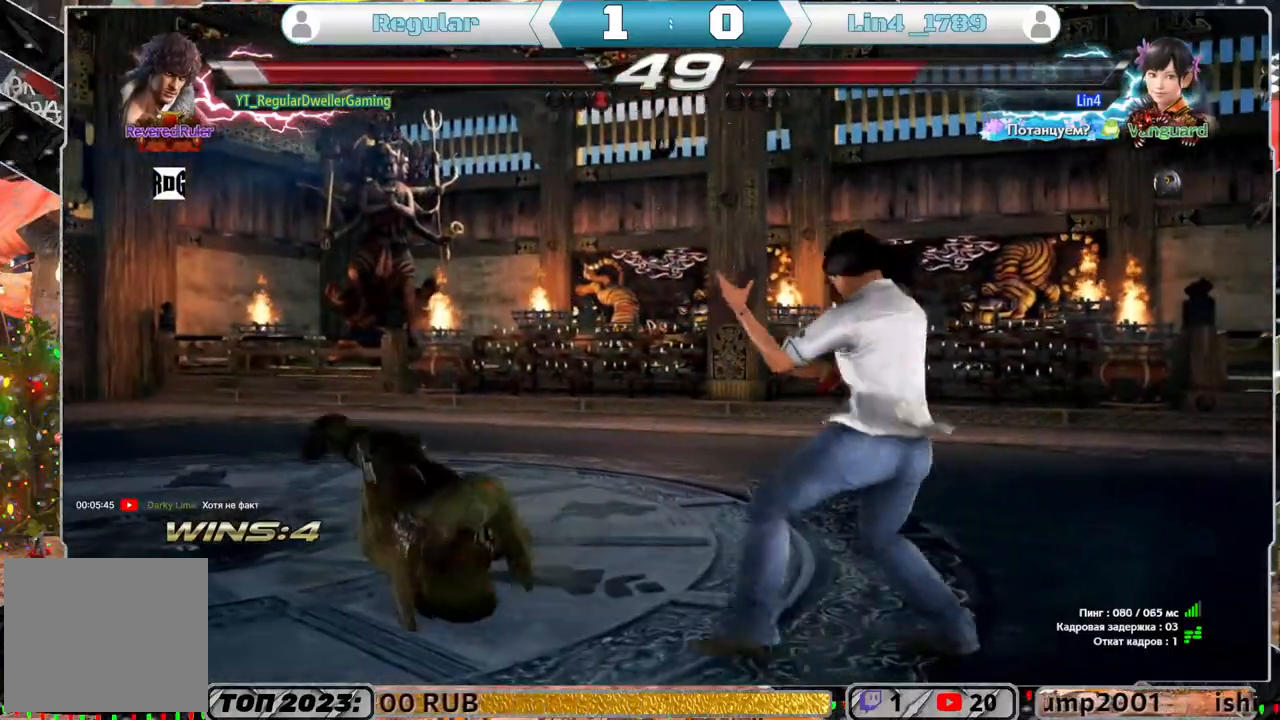
{"buttons": ["DPAD_LEFT"], "left_stick": "center", "right_stick": "center", "events": [[17, "SQUARE", "up"], [117, "SQUARE", "down"], [217, "SQUARE", "up"]]}
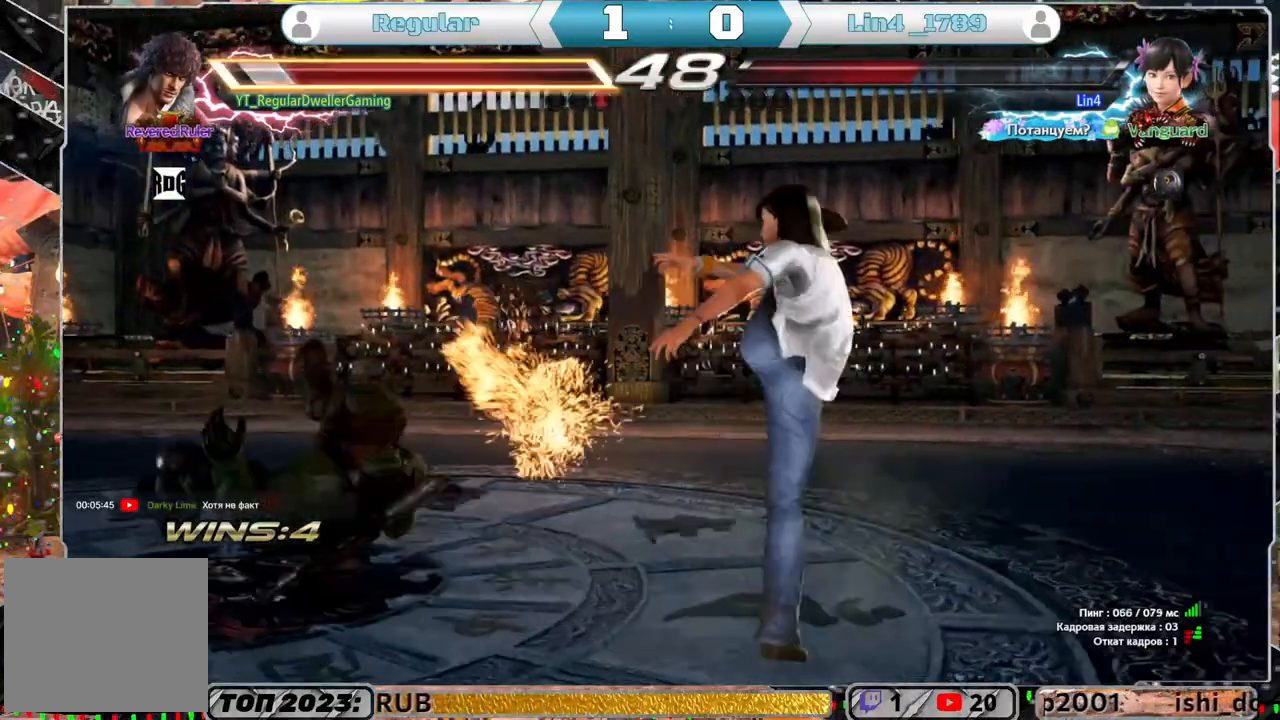
{"buttons": [], "left_stick": "center", "right_stick": "center", "events": [[167, "DPAD_LEFT", "up"], [283, "DPAD_UP", "down"], [450, "DPAD_UP", "up"]]}
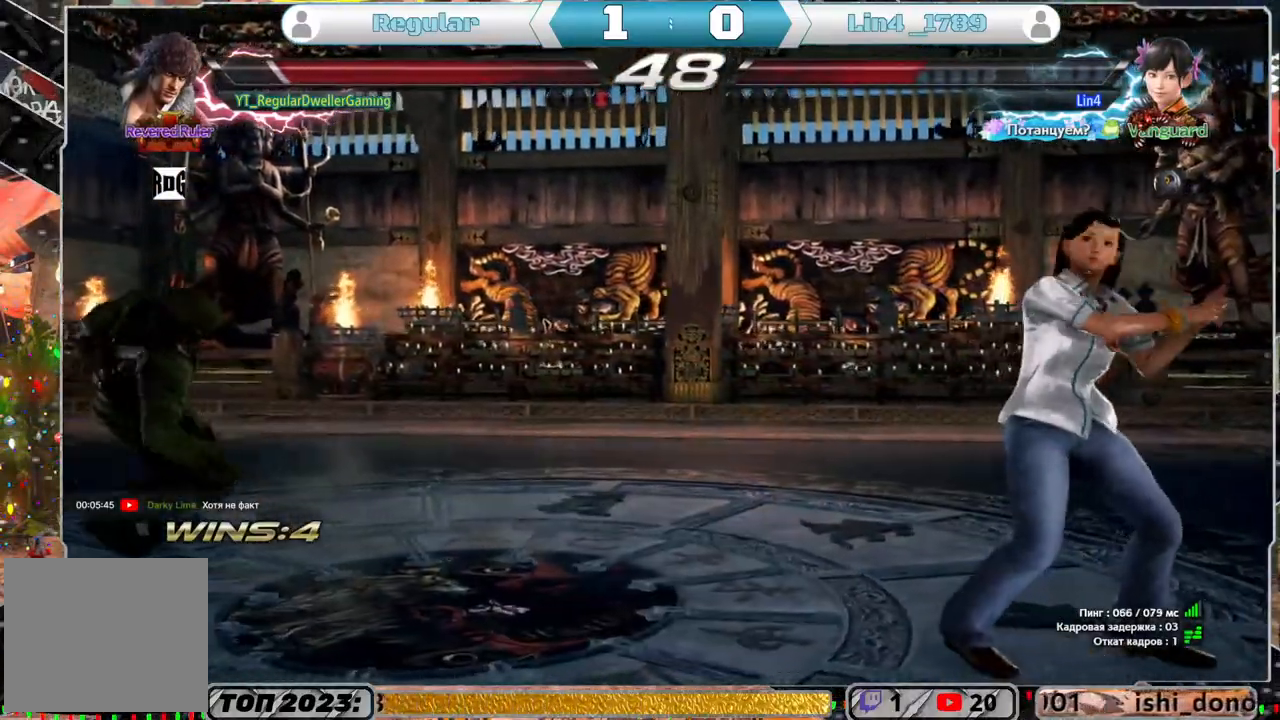
{"buttons": ["DPAD_LEFT"], "left_stick": "center", "right_stick": "center", "events": [[217, "DPAD_RIGHT", "down"], [283, "DPAD_RIGHT", "up"], [317, "DPAD_RIGHT", "down"], [417, "DPAD_RIGHT", "up"], [483, "DPAD_LEFT", "down"]]}
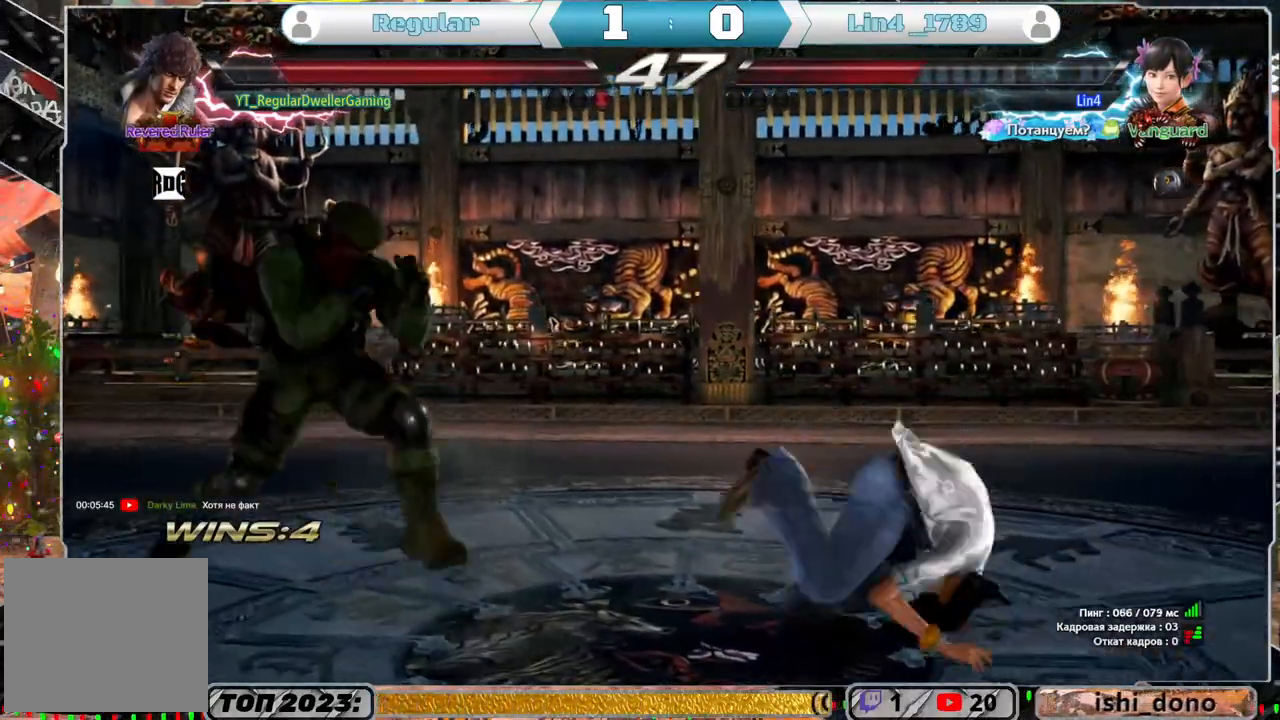
{"buttons": [], "left_stick": "center", "right_stick": "center", "events": [[83, "DPAD_LEFT", "up"], [150, "DPAD_LEFT", "down"], [333, "DPAD_LEFT", "up"]]}
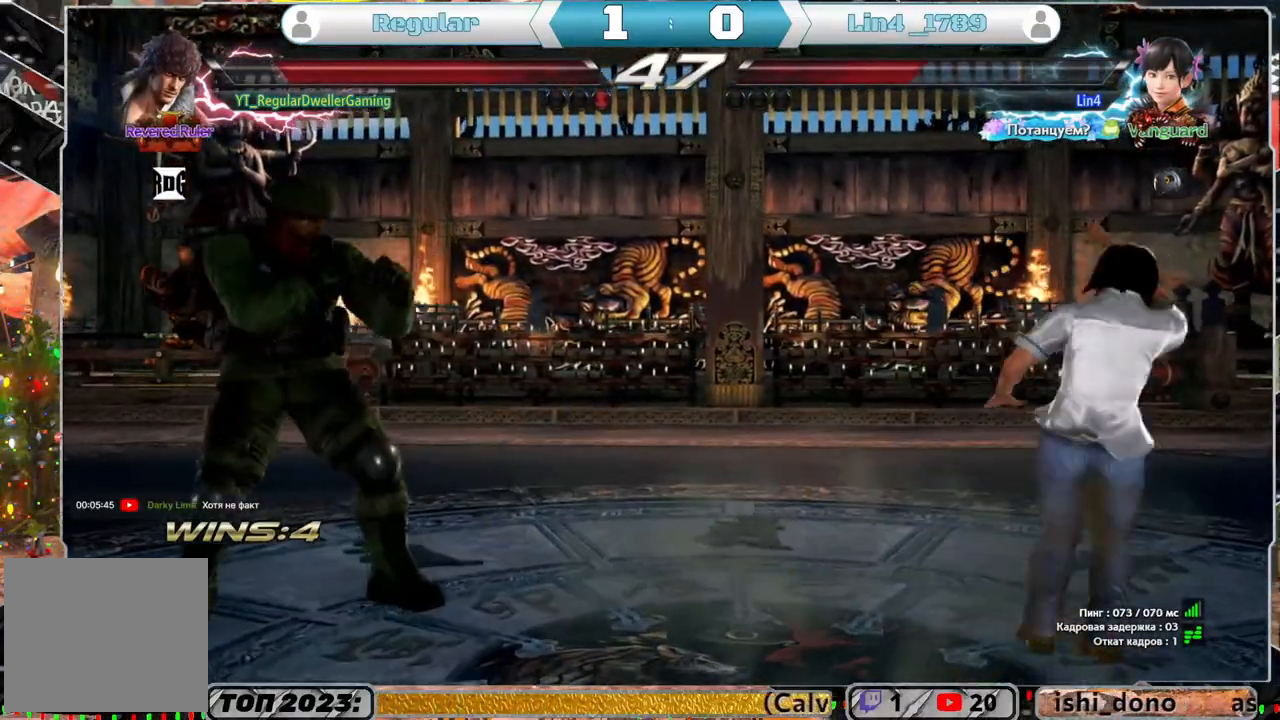
{"buttons": [], "left_stick": "center", "right_stick": "center", "events": [[17, "DPAD_DOWN", "down"], [100, "DPAD_DOWN", "up"], [200, "DPAD_DOWN", "down"], [250, "DPAD_DOWN", "up"]]}
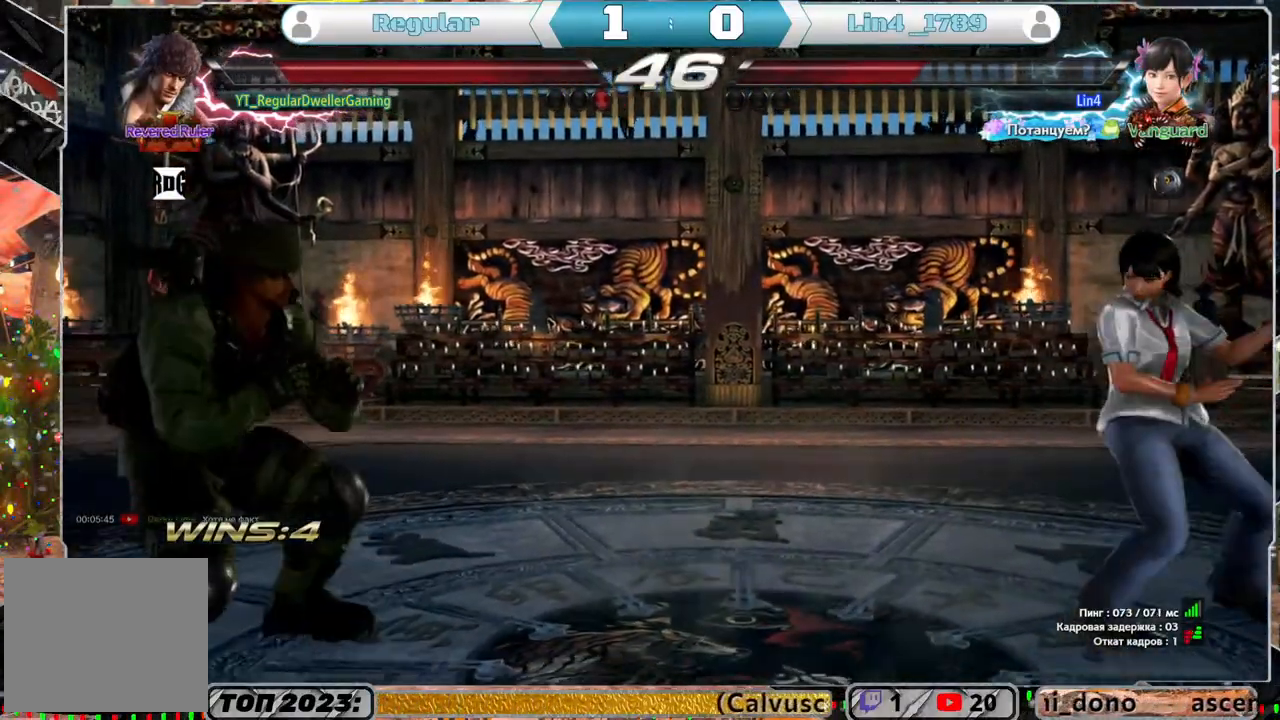
{"buttons": [], "left_stick": "center", "right_stick": "center", "events": [[150, "DPAD_RIGHT", "down"], [217, "DPAD_RIGHT", "up"], [283, "DPAD_RIGHT", "down"], [350, "DPAD_RIGHT", "up"], [450, "DPAD_UP", "down"], [483, "DPAD_UP", "up"]]}
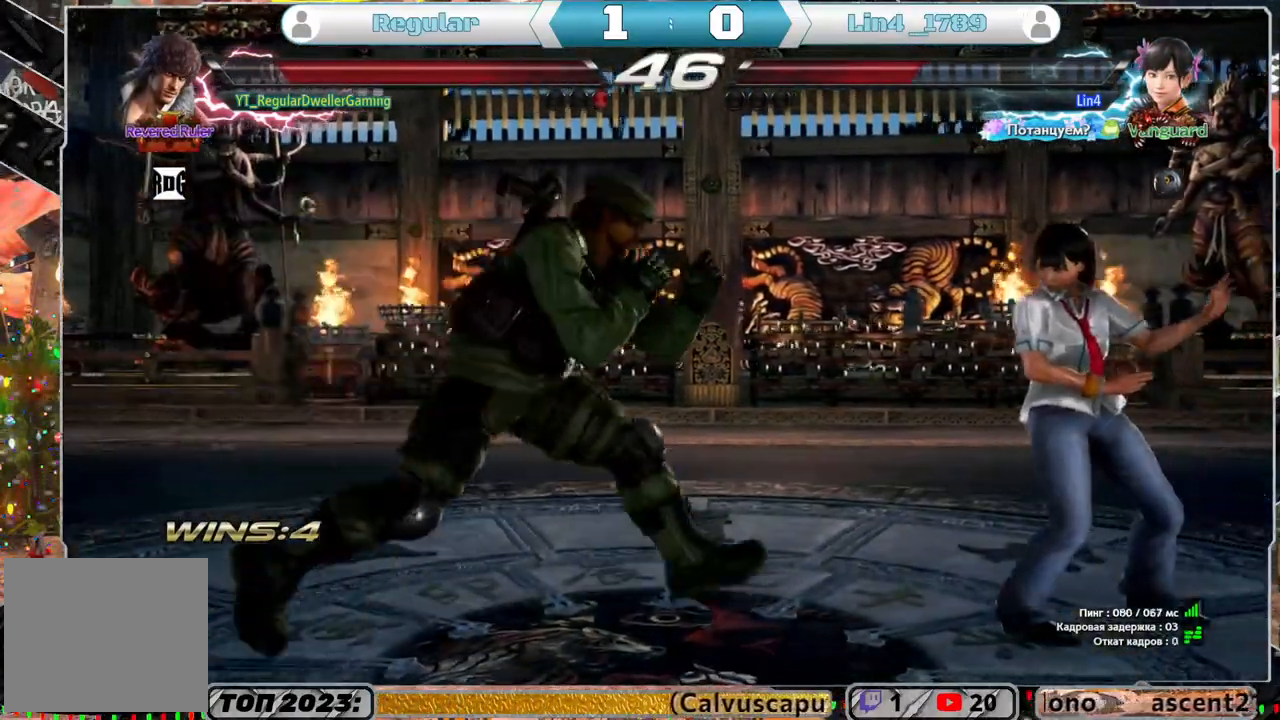
{"buttons": [], "left_stick": "center", "right_stick": "center", "events": [[50, "DPAD_UP", "down"], [117, "DPAD_UP", "up"], [217, "DPAD_UP", "down"], [283, "DPAD_UP", "up"], [467, "DPAD_RIGHT", "down"], [500, "DPAD_RIGHT", "up"]]}
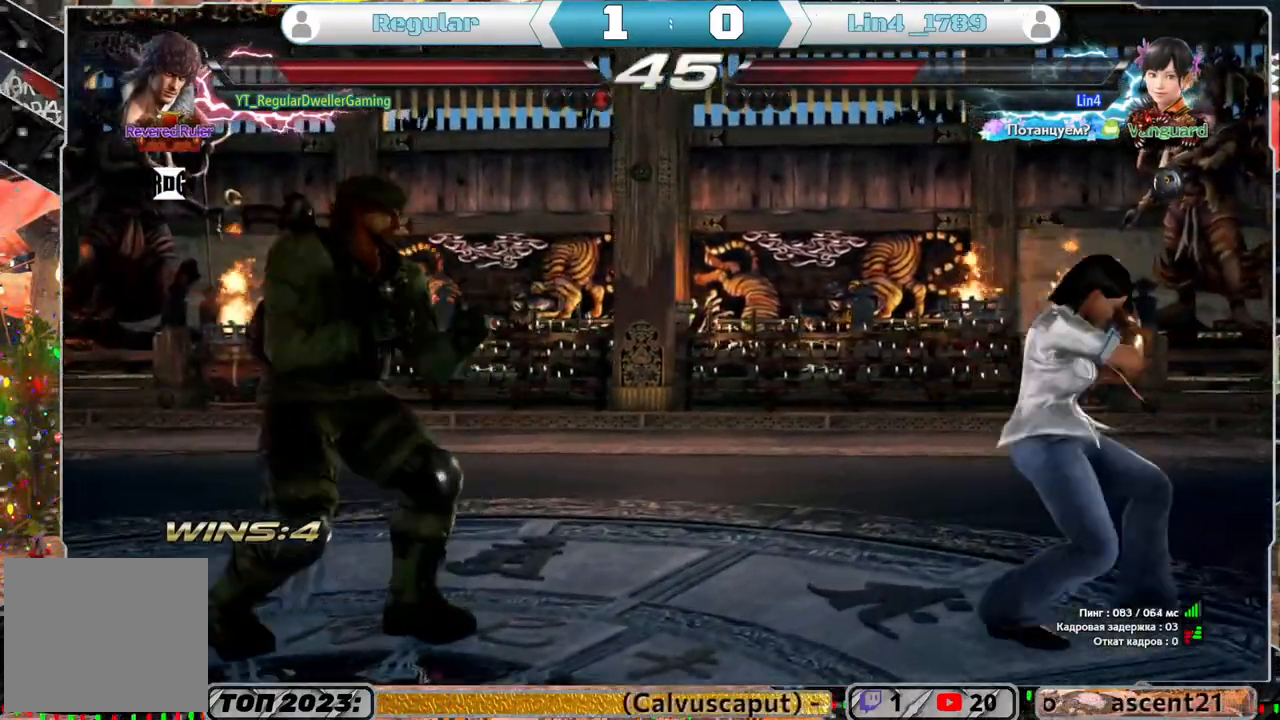
{"buttons": ["SQUARE", "DPAD_RIGHT"], "left_stick": "center", "right_stick": "center", "events": [[117, "DPAD_RIGHT", "down"], [183, "TRIANGLE", "down"], [283, "TRIANGLE", "up"], [317, "SQUARE", "down"], [383, "SQUARE", "up"], [450, "SQUARE", "down"]]}
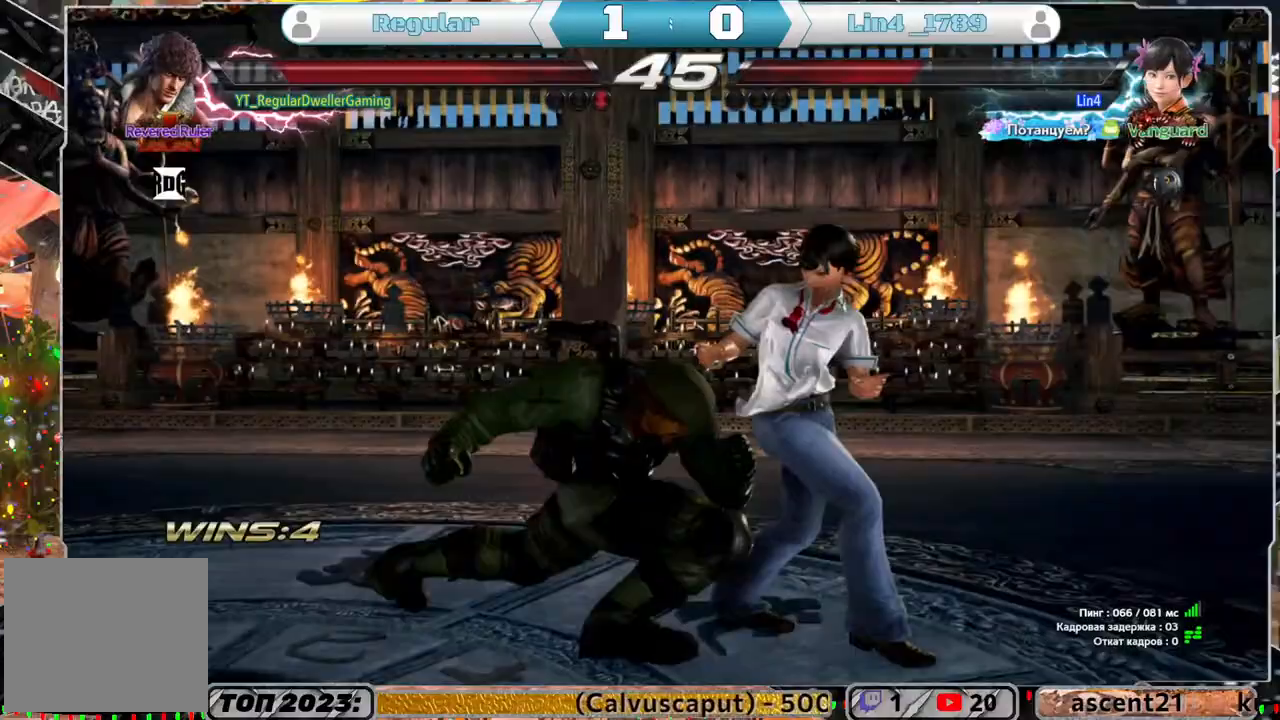
{"buttons": ["SQUARE", "DPAD_RIGHT"], "left_stick": "center", "right_stick": "center", "events": [[17, "SQUARE", "up"], [50, "SQUARE", "down"], [150, "SQUARE", "up"], [167, "SQUARE", "down"], [233, "SQUARE", "up"], [317, "SQUARE", "down"]]}
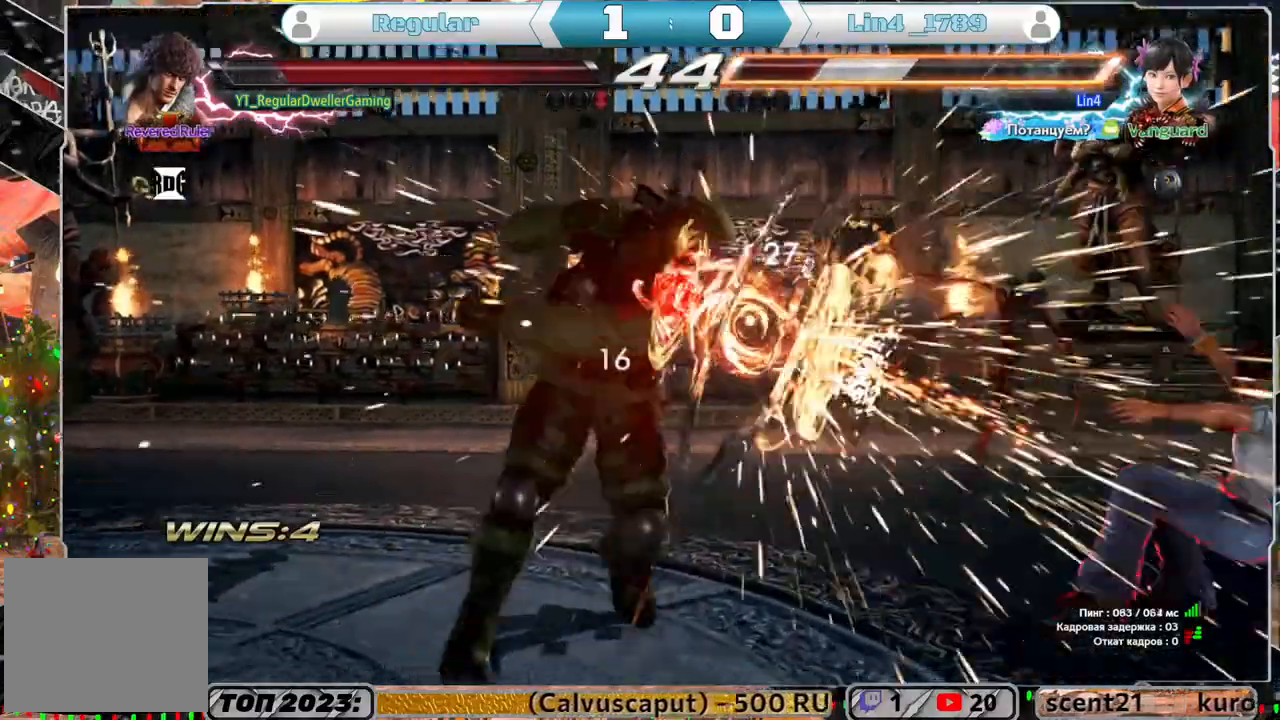
{"buttons": ["DPAD_RIGHT"], "left_stick": "center", "right_stick": "center", "events": [[50, "DPAD_RIGHT", "up"], [100, "SQUARE", "up"], [183, "DPAD_RIGHT", "down"], [267, "DPAD_RIGHT", "up"], [317, "DPAD_RIGHT", "down"], [350, "DPAD_RIGHT", "up"], [450, "DPAD_RIGHT", "down"]]}
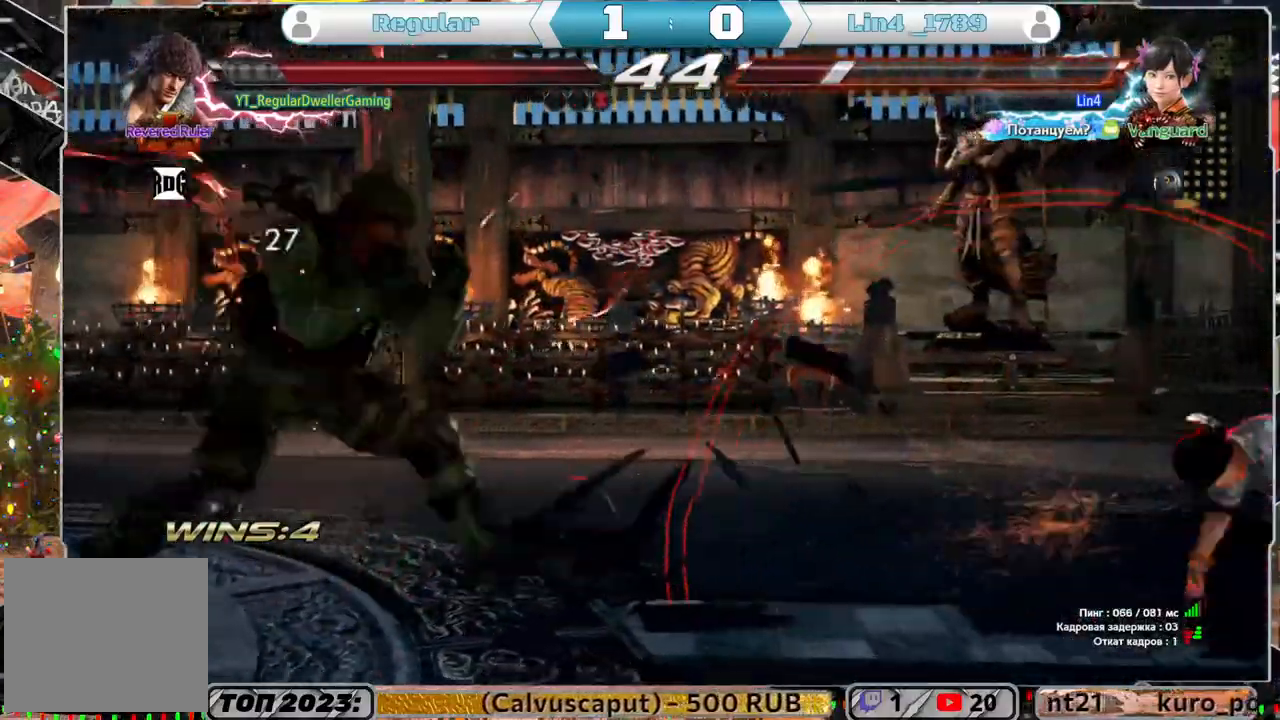
{"buttons": [], "left_stick": "center", "right_stick": "center", "events": [[67, "DPAD_RIGHT", "up"], [150, "R1", "down"], [233, "R1", "up"]]}
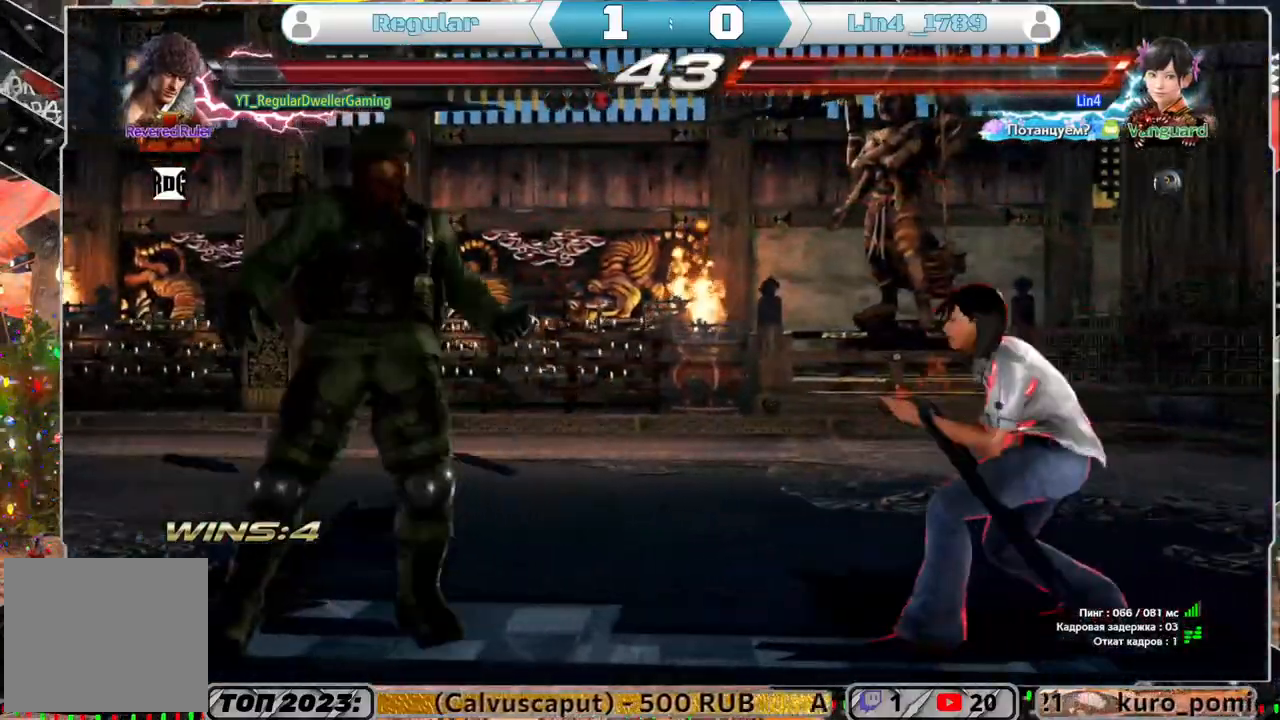
{"buttons": [], "left_stick": "center", "right_stick": "center", "events": []}
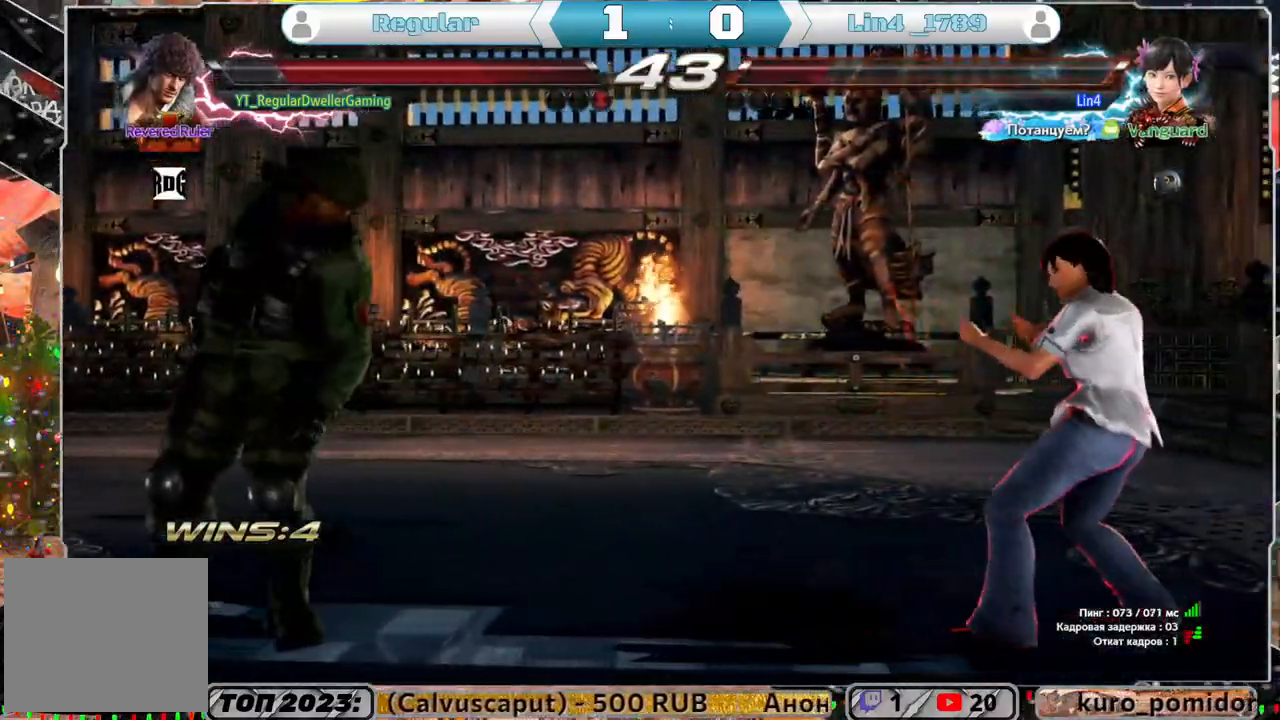
{"buttons": [], "left_stick": "center", "right_stick": "center", "events": [[50, "DPAD_DOWN", "down"], [100, "DPAD_DOWN", "up"]]}
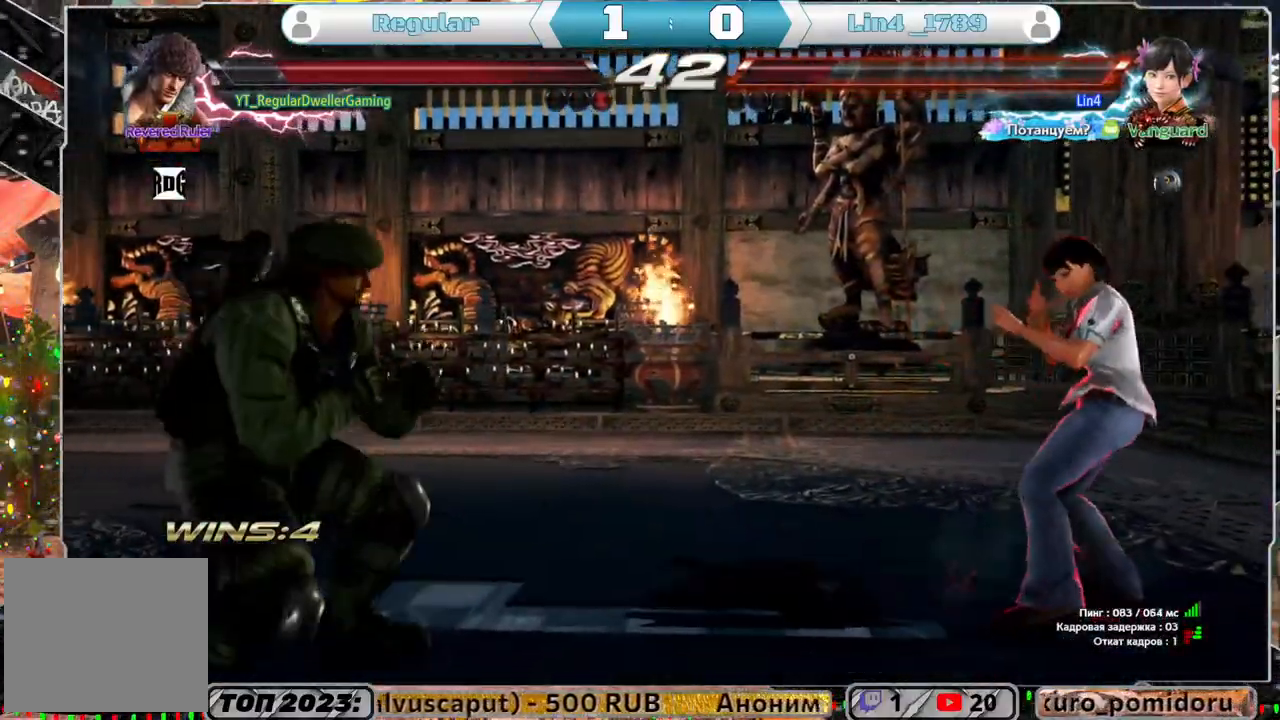
{"buttons": ["DPAD_RIGHT"], "left_stick": "center", "right_stick": "center", "events": [[150, "DPAD_RIGHT", "down"], [250, "DPAD_RIGHT", "up"], [317, "DPAD_RIGHT", "down"], [383, "TRIANGLE", "down"], [467, "TRIANGLE", "up"]]}
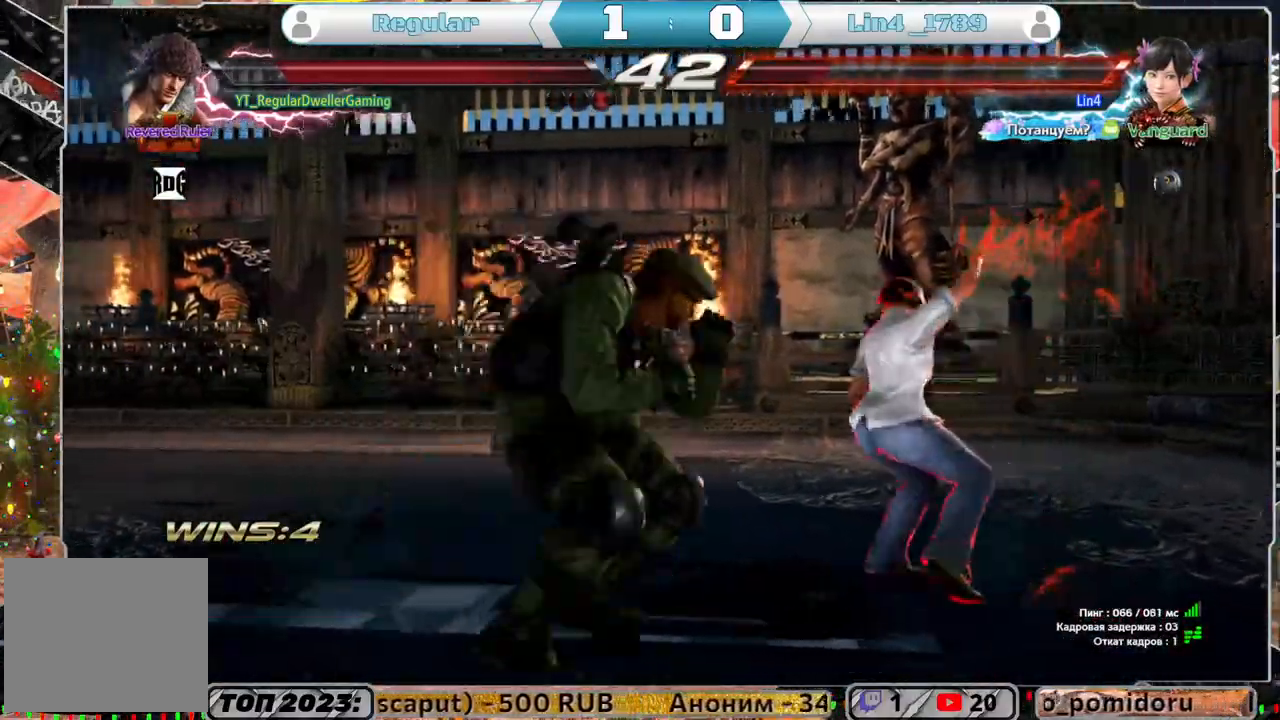
{"buttons": ["DPAD_RIGHT"], "left_stick": "center", "right_stick": "center", "events": [[50, "SQUARE", "down"], [83, "SQUARE", "up"], [150, "SQUARE", "down"], [250, "SQUARE", "up"], [283, "SQUARE", "down"], [367, "SQUARE", "up"], [383, "SQUARE", "down"], [500, "SQUARE", "up"]]}
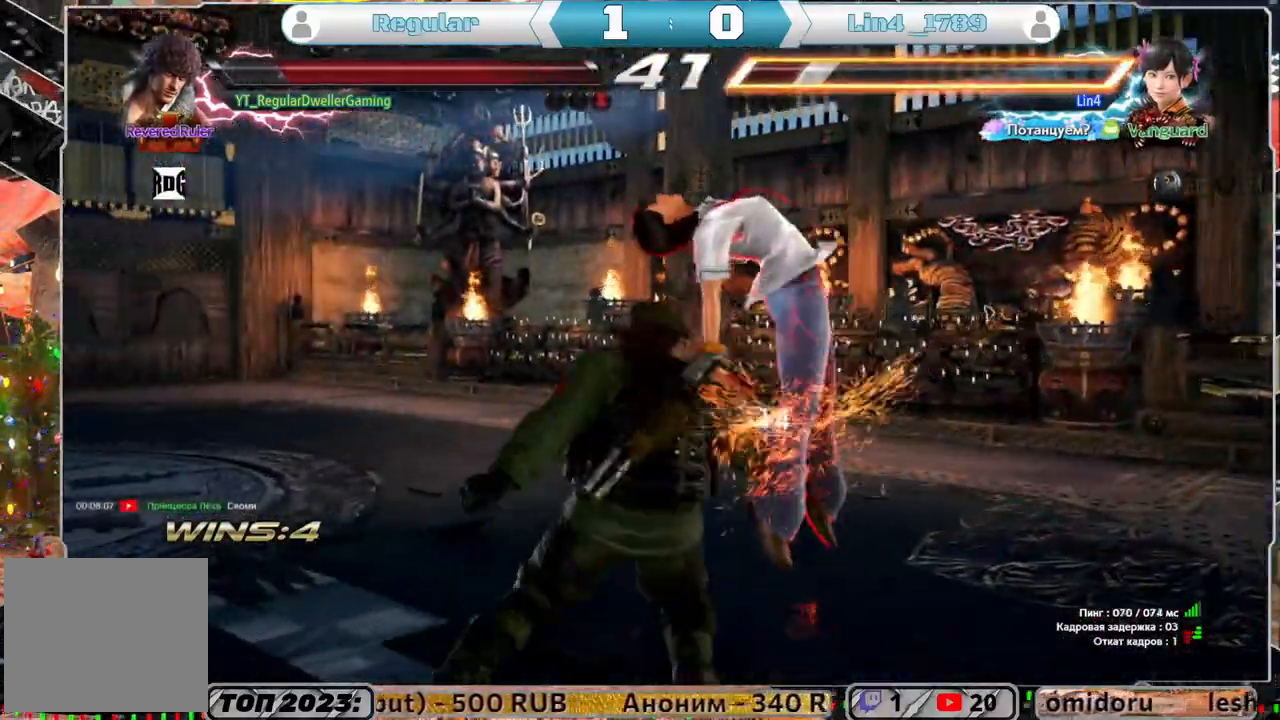
{"buttons": [], "left_stick": "center", "right_stick": "center", "events": [[17, "SQUARE", "down"], [283, "DPAD_RIGHT", "up"], [283, "SQUARE", "up"]]}